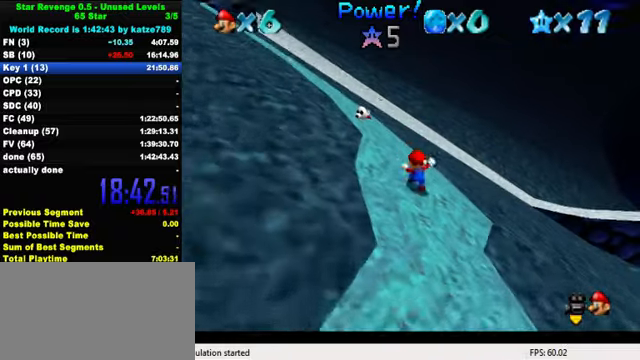
Gameplay with keyboard; each line is a JSON object with the keys held at the frame after it. "events" lists presses ("down") and releases ("up") of "a", "c", "ctrl", "d", "down", "left", "return", "right", "s", "shift", "up", "w", "x" and "y" between this image and that frame as [ms after this image, input, new state], when the widget could be followed in between. No other keys are recorded. Mouse input is not recorded.
{"keys": ["up"], "events": [[100, "a", "down"], [166, "left", "up"], [266, "a", "up"], [333, "a", "down"], [333, "left", "down"], [433, "left", "up"], [466, "a", "up"]]}
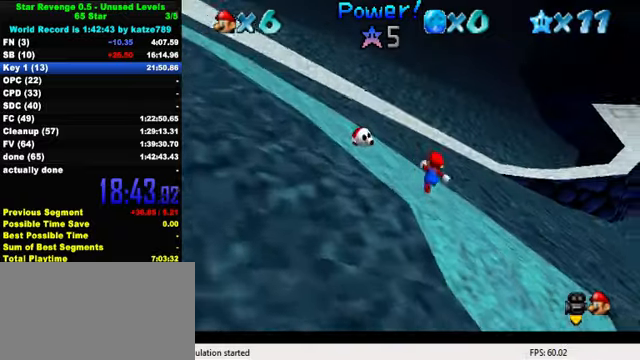
{"keys": ["up"], "events": [[66, "a", "down"], [133, "a", "up"], [233, "a", "down"], [333, "a", "up"]]}
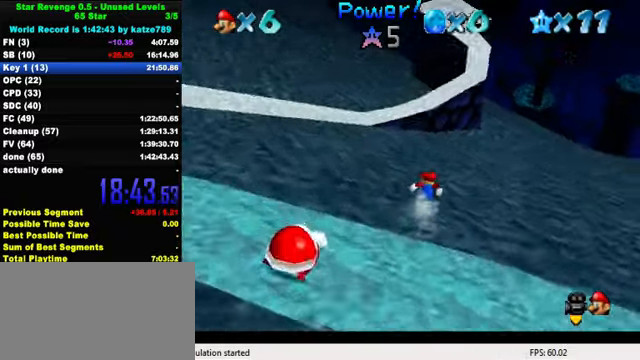
{"keys": ["down"], "events": [[233, "shift", "down"], [233, "up", "up"], [300, "shift", "up"], [333, "down", "down"], [400, "right", "down"], [433, "right", "up"]]}
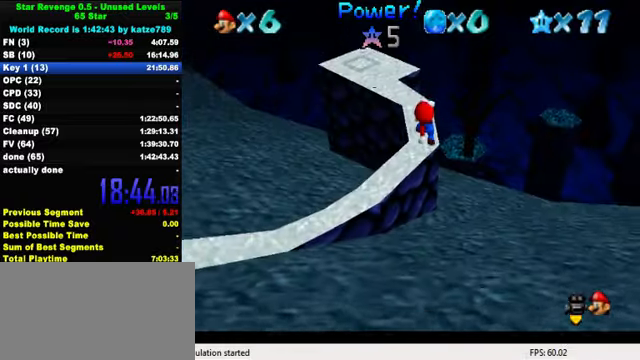
{"keys": ["up"], "events": [[33, "down", "up"], [100, "down", "down"], [133, "right", "down"], [233, "right", "up"], [266, "down", "up"], [400, "right", "down"], [400, "up", "down"], [466, "right", "up"]]}
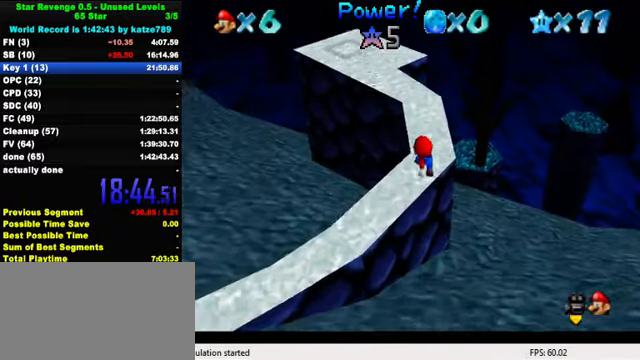
{"keys": ["up"], "events": []}
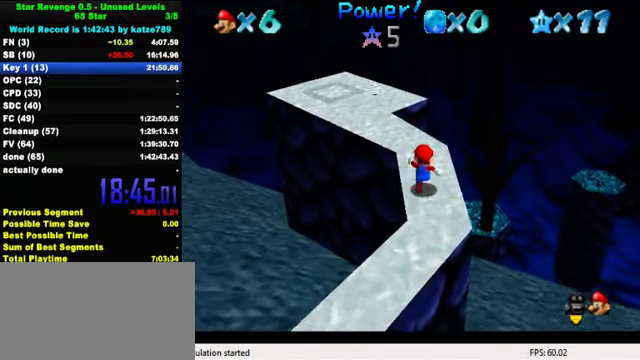
{"keys": ["left", "shift", "up"], "events": [[233, "left", "down"], [300, "shift", "down"]]}
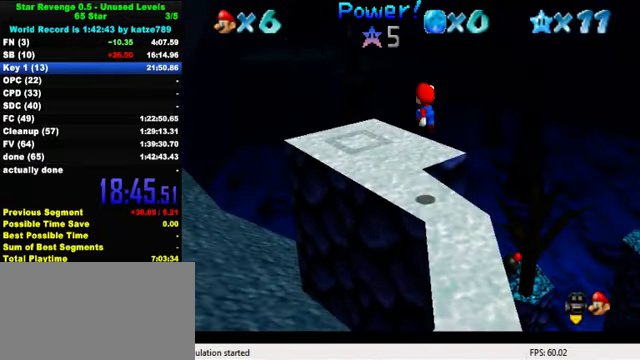
{"keys": ["left"], "events": [[233, "shift", "up"], [366, "up", "up"]]}
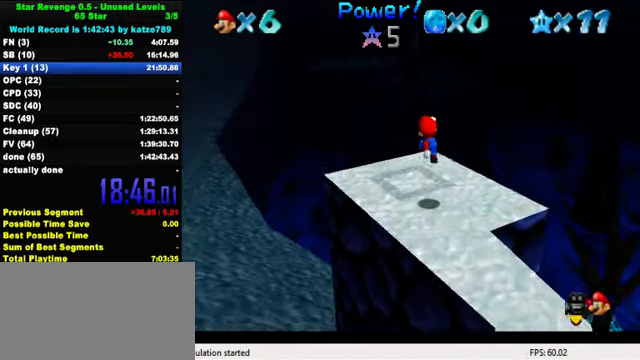
{"keys": [], "events": [[33, "up", "down"], [33, "w", "down"], [200, "w", "up"], [233, "left", "up"], [233, "up", "up"]]}
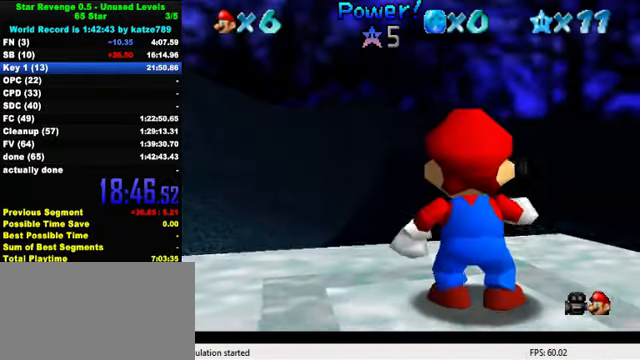
{"keys": [], "events": []}
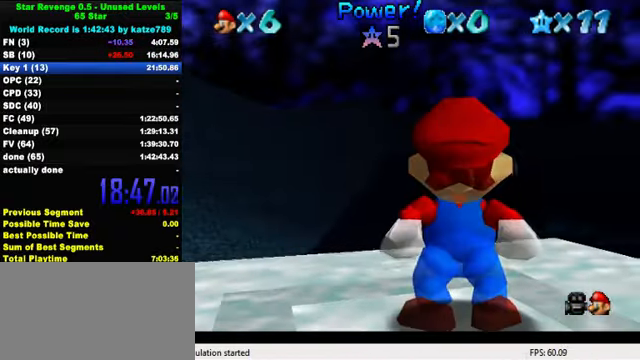
{"keys": [], "events": []}
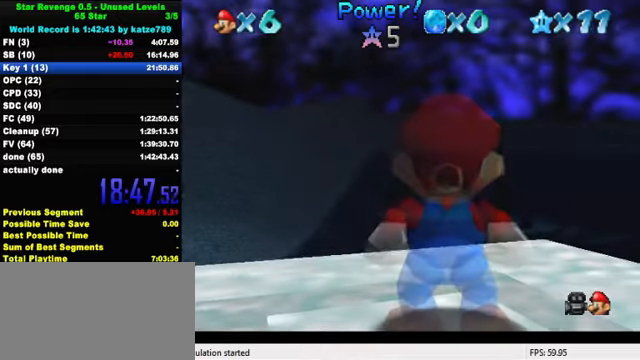
{"keys": [], "events": []}
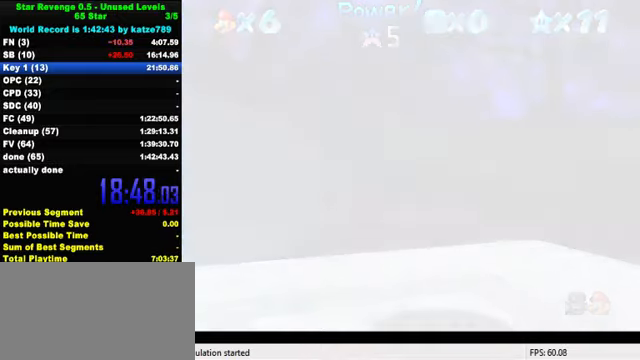
{"keys": [], "events": []}
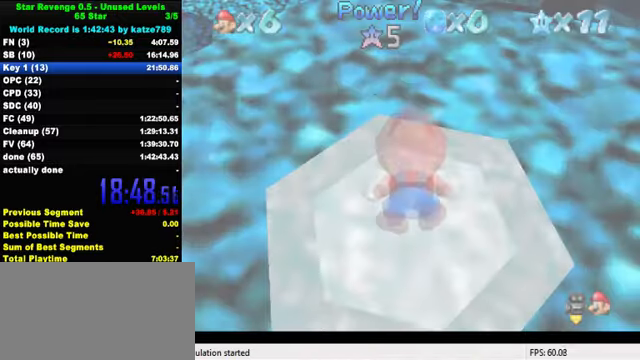
{"keys": ["left", "up"], "events": [[100, "left", "down"], [167, "up", "down"]]}
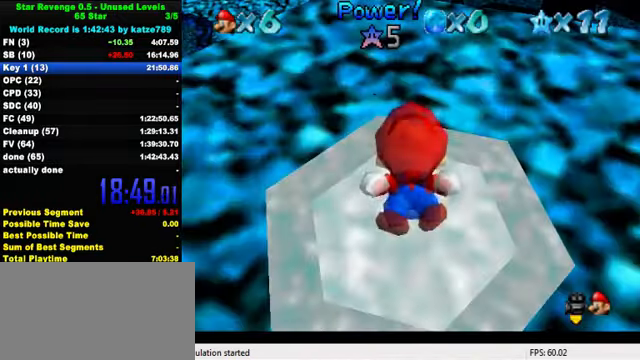
{"keys": ["left", "up"], "events": []}
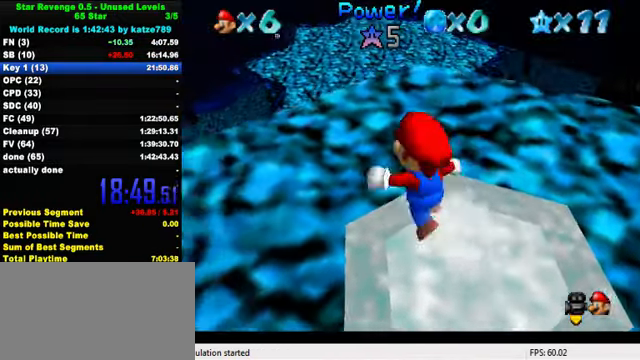
{"keys": ["up"], "events": [[34, "left", "up"], [167, "left", "down"], [300, "left", "up"]]}
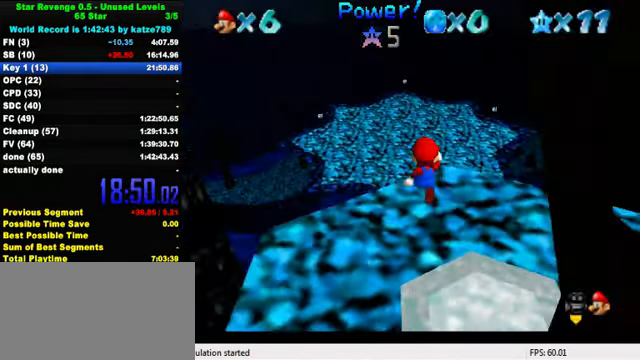
{"keys": ["shift", "up"], "events": [[67, "shift", "down"]]}
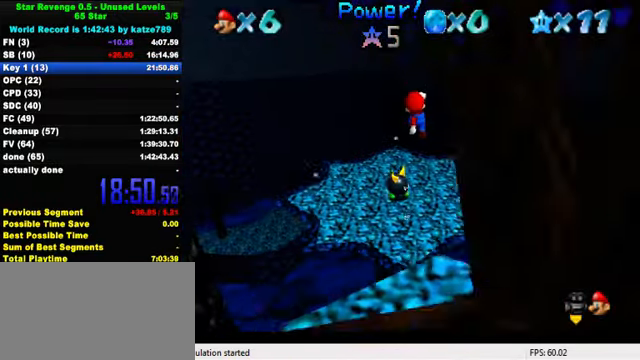
{"keys": ["down", "shift"], "events": [[300, "up", "up"], [434, "down", "down"]]}
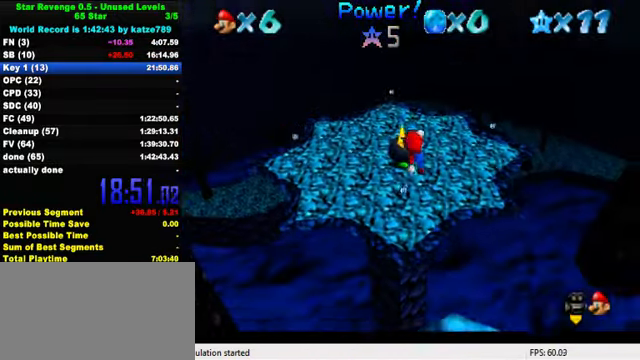
{"keys": ["up"], "events": [[34, "shift", "up"], [67, "left", "down"], [100, "down", "up"], [134, "ctrl", "down"], [134, "left", "up"], [167, "right", "down"], [167, "up", "down"], [267, "right", "up"], [334, "ctrl", "up"]]}
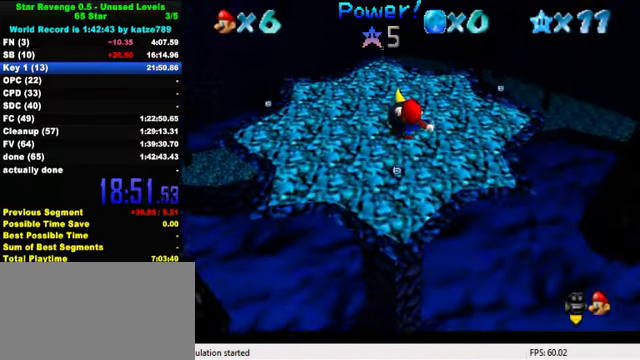
{"keys": ["right", "up"], "events": [[67, "right", "down"], [100, "d", "down"], [167, "right", "up"], [234, "d", "up"], [334, "d", "down"], [334, "right", "down"], [467, "d", "up"]]}
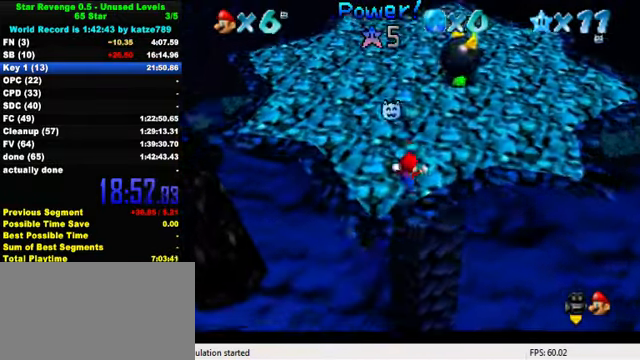
{"keys": ["d", "left", "up"], "events": [[34, "d", "down"], [134, "d", "up"], [234, "d", "down"], [334, "d", "up"], [367, "right", "up"], [400, "d", "down"], [467, "left", "down"]]}
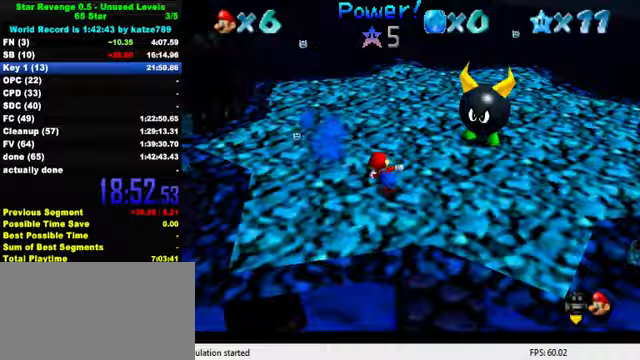
{"keys": ["left", "up"], "events": [[33, "d", "up"], [67, "d", "down"], [167, "d", "up"], [200, "up", "up"], [233, "left", "up"], [433, "left", "down"], [433, "up", "down"]]}
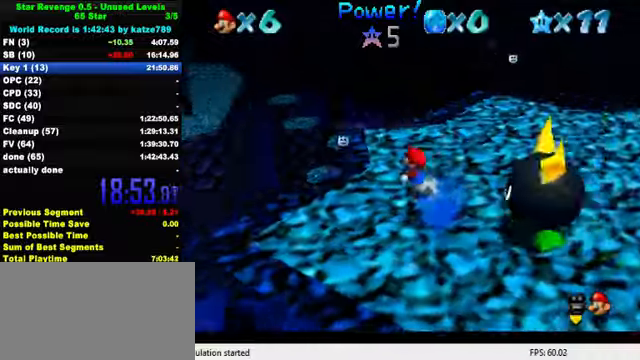
{"keys": ["down", "right", "shift"], "events": [[267, "up", "up"], [300, "left", "up"], [300, "right", "down"], [300, "shift", "down"], [367, "down", "down"]]}
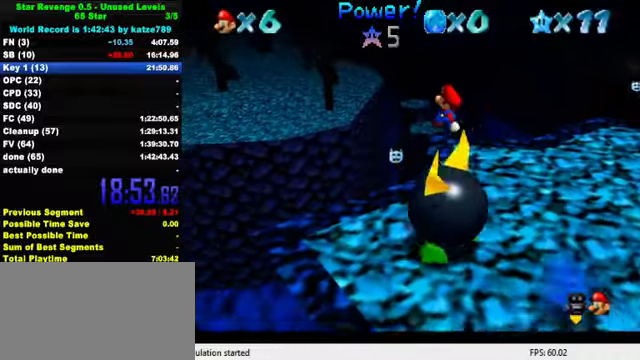
{"keys": ["up"], "events": [[100, "shift", "up"], [167, "ctrl", "down"], [333, "ctrl", "up"], [433, "down", "up"], [433, "right", "up"], [500, "up", "down"]]}
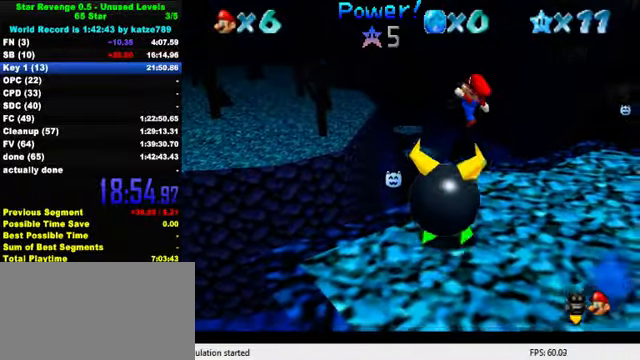
{"keys": ["left", "up"], "events": [[300, "up", "up"], [500, "left", "down"], [500, "up", "down"]]}
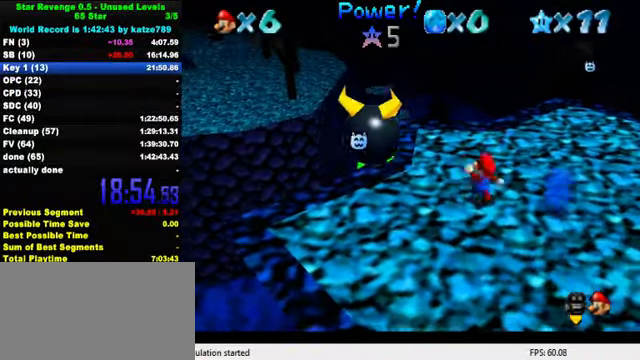
{"keys": ["down"], "events": [[133, "up", "up"], [233, "down", "down"], [400, "left", "up"]]}
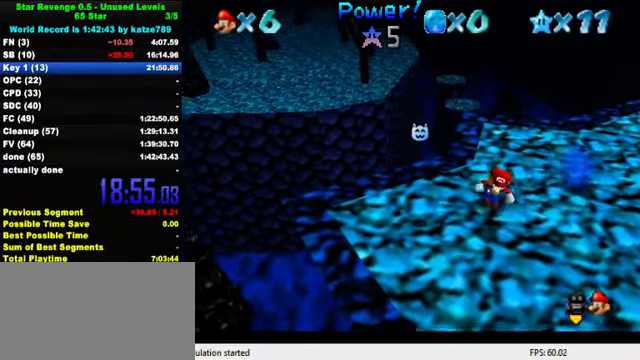
{"keys": [], "events": [[67, "right", "down"], [233, "down", "up"], [367, "ctrl", "down"], [367, "shift", "down"], [400, "right", "up"], [467, "ctrl", "up"], [467, "shift", "up"]]}
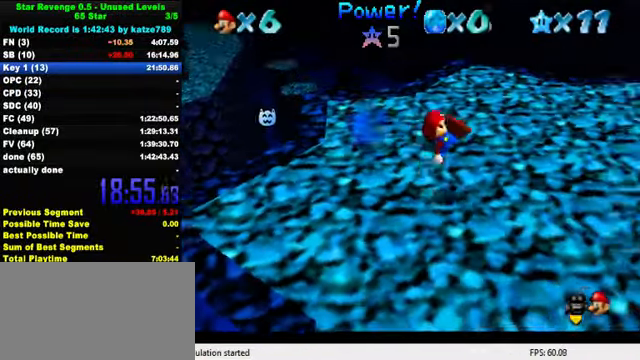
{"keys": ["right", "up"], "events": [[67, "left", "down"], [233, "left", "up"], [467, "right", "down"], [467, "up", "down"]]}
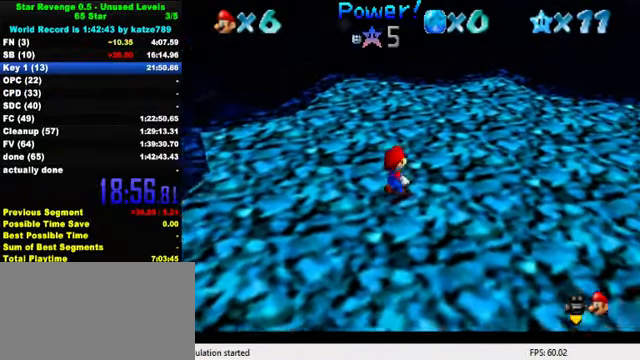
{"keys": [], "events": [[33, "right", "up"], [33, "up", "up"]]}